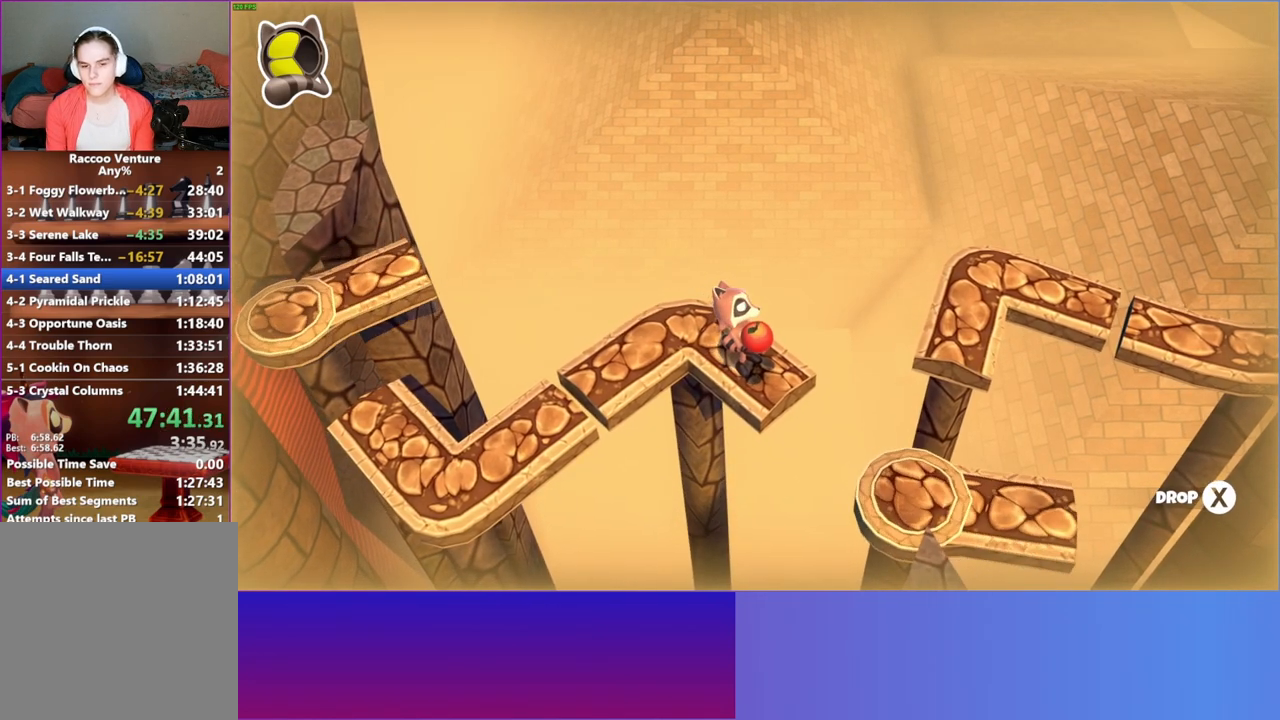
Gameplay with a controller (Xbox layout); each line is a JSON object with the inputs held at the frame after it. "events" lists button and stick changes between this image and that frame as [ms after this image, input, new state], when the widget could be followed in between. Not read: L3 R3.
{"buttons": [], "left_stick": "center", "right_stick": "center", "events": [[350, "Y", "down"], [483, "Y", "up"]]}
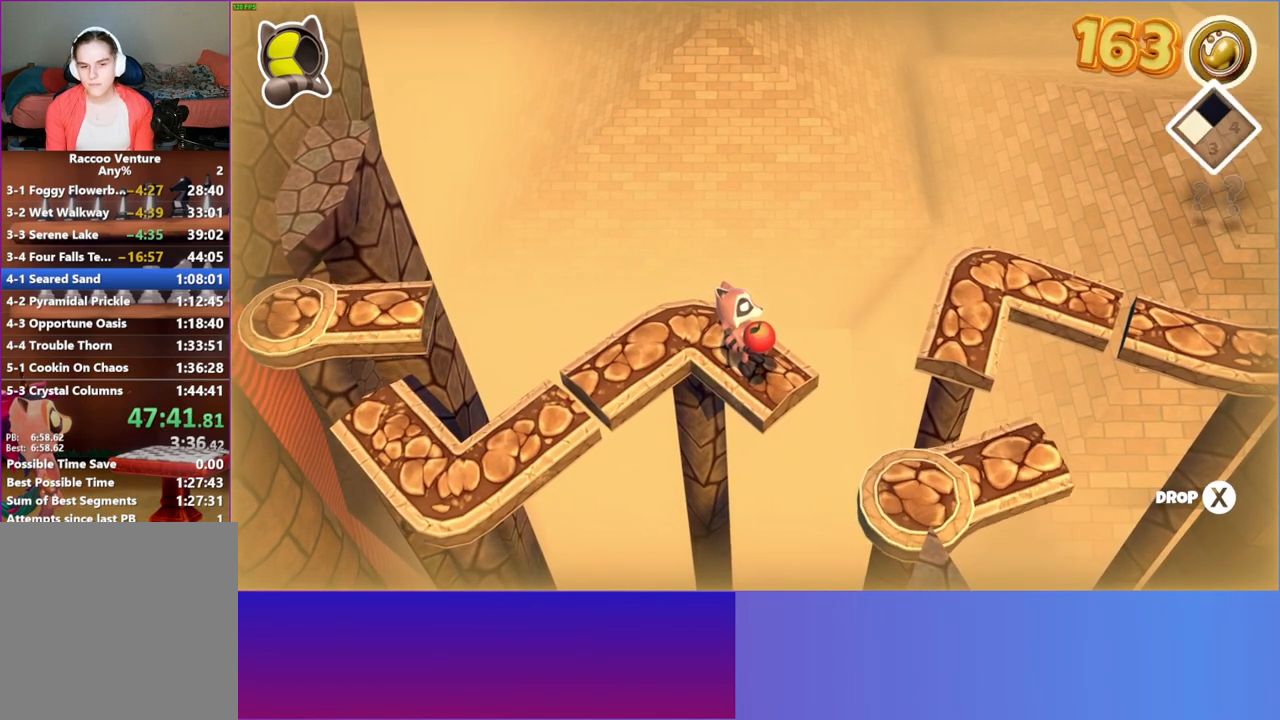
{"buttons": [], "left_stick": "center", "right_stick": "center", "events": [[350, "left_stick", "right"], [433, "left_stick", "center"]]}
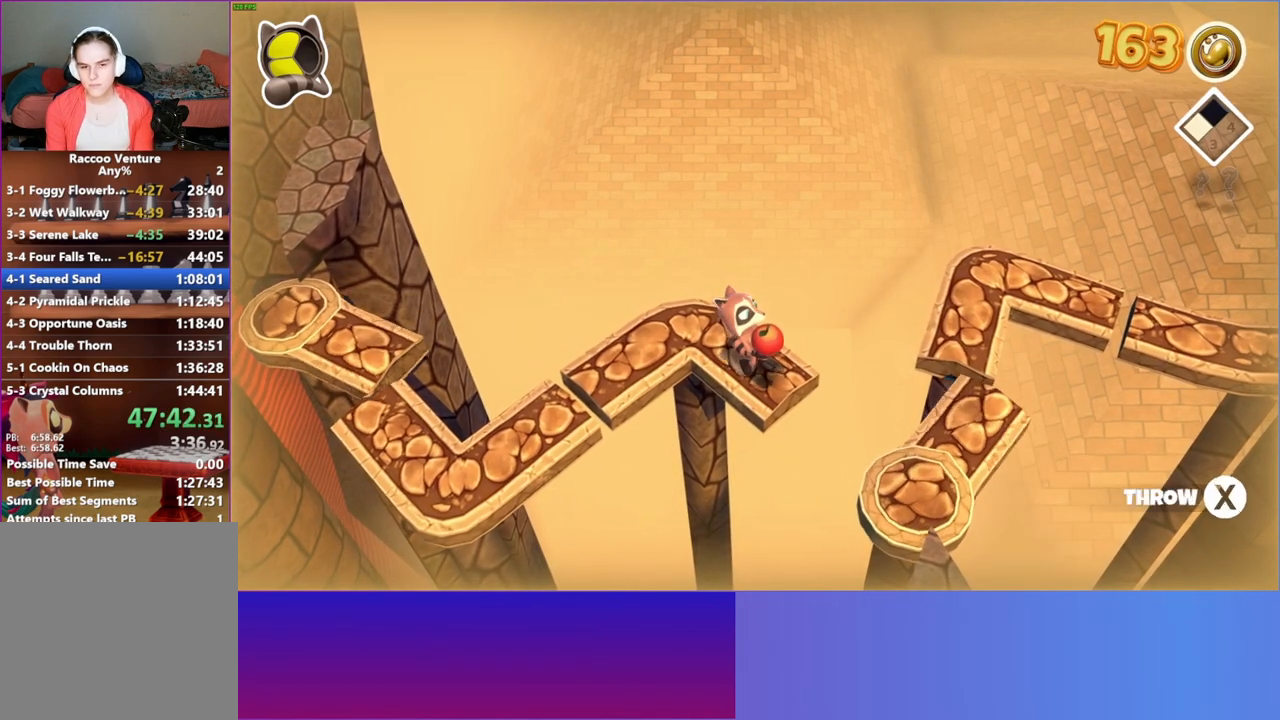
{"buttons": [], "left_stick": "center", "right_stick": "center", "events": []}
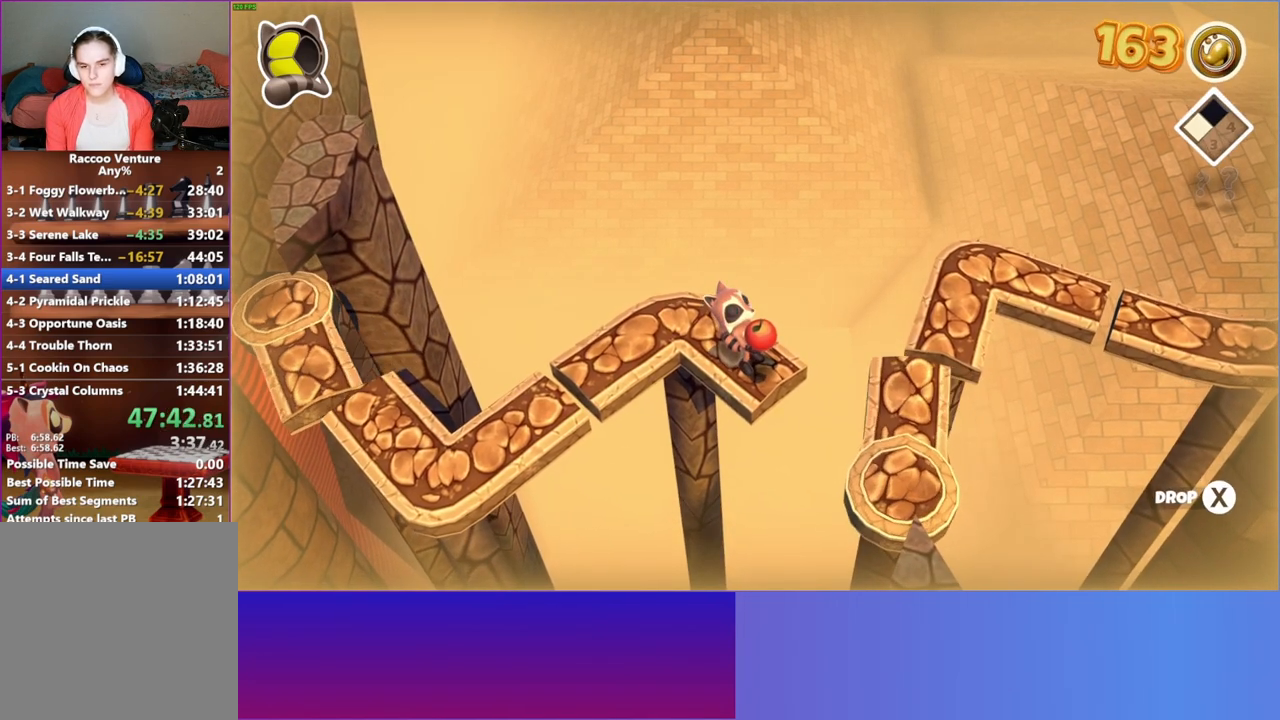
{"buttons": [], "left_stick": "center", "right_stick": "center", "events": []}
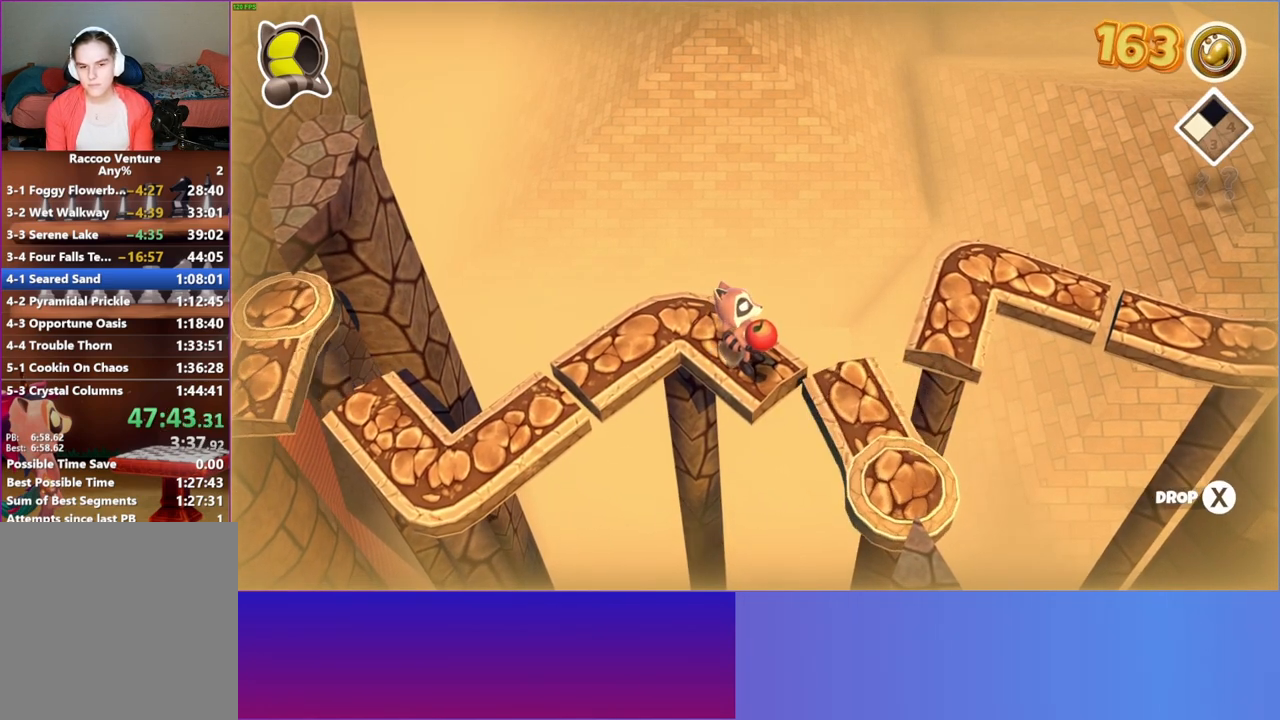
{"buttons": [], "left_stick": "down-right", "right_stick": "center", "events": [[17, "left_stick", "down"], [117, "left_stick", "center"], [233, "left_stick", "down-right"]]}
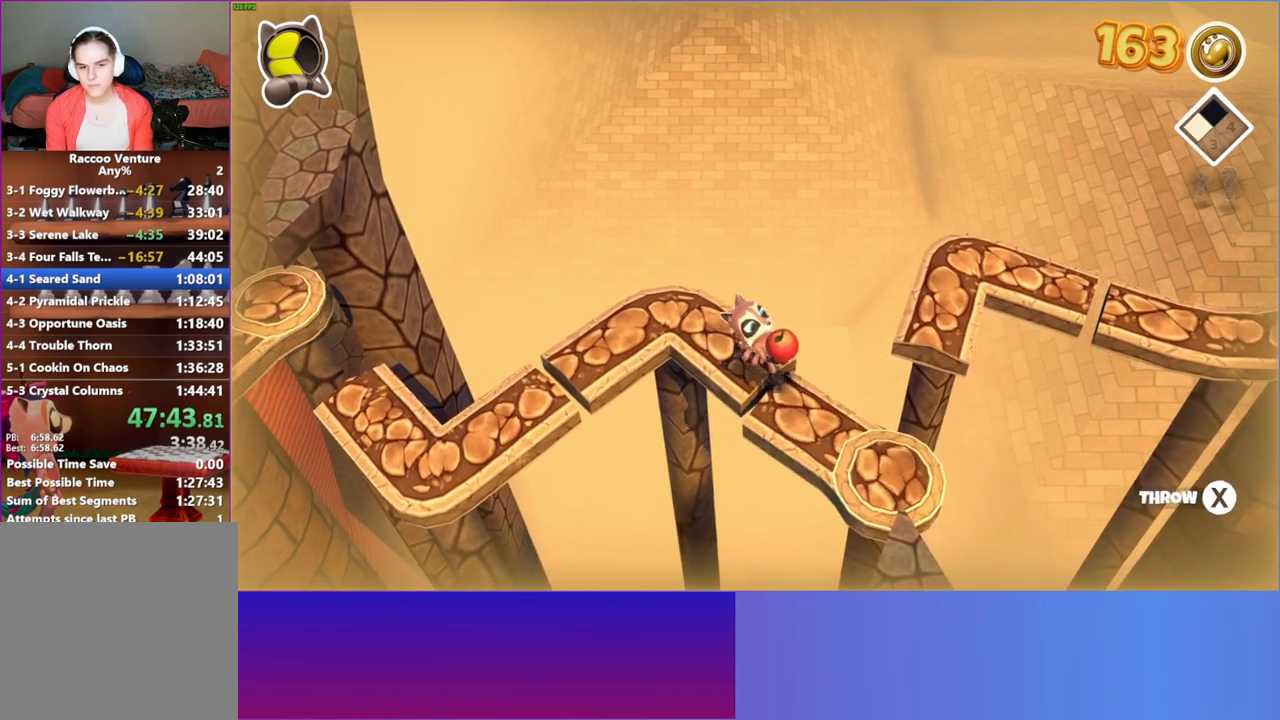
{"buttons": [], "left_stick": "right", "right_stick": "center", "events": [[383, "left_stick", "right"]]}
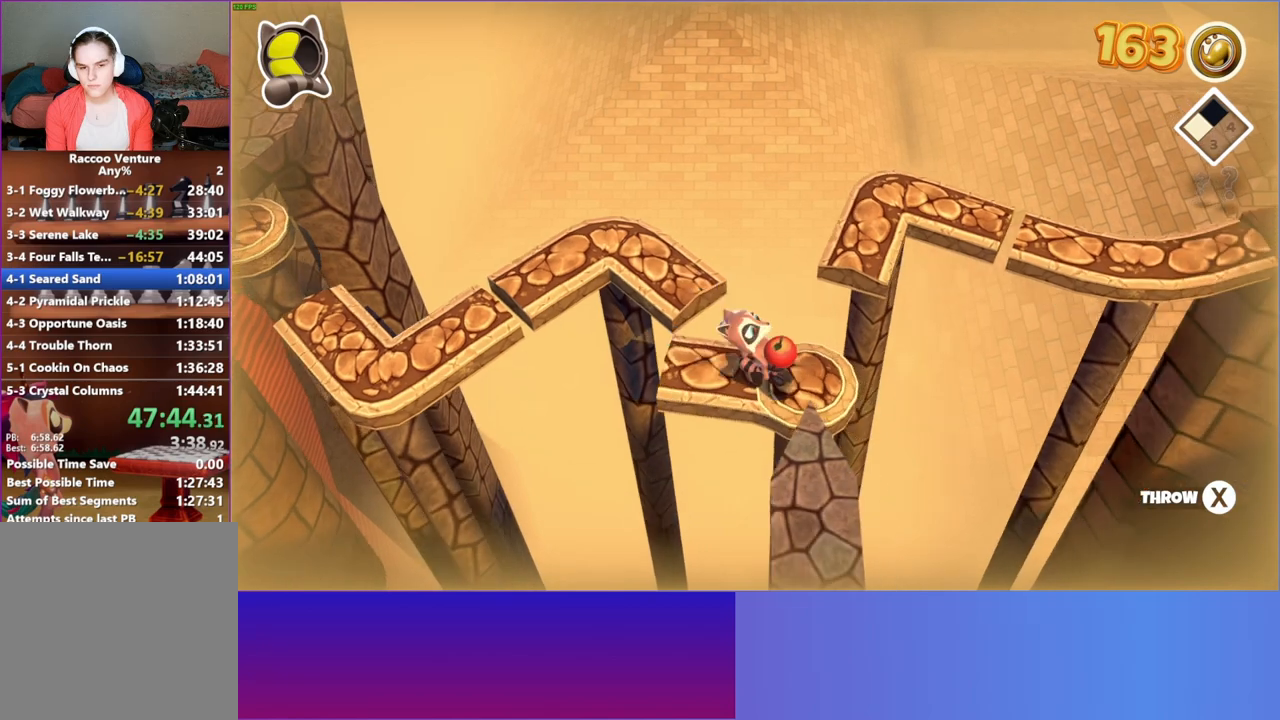
{"buttons": [], "left_stick": "center", "right_stick": "center", "events": [[33, "left_stick", "center"]]}
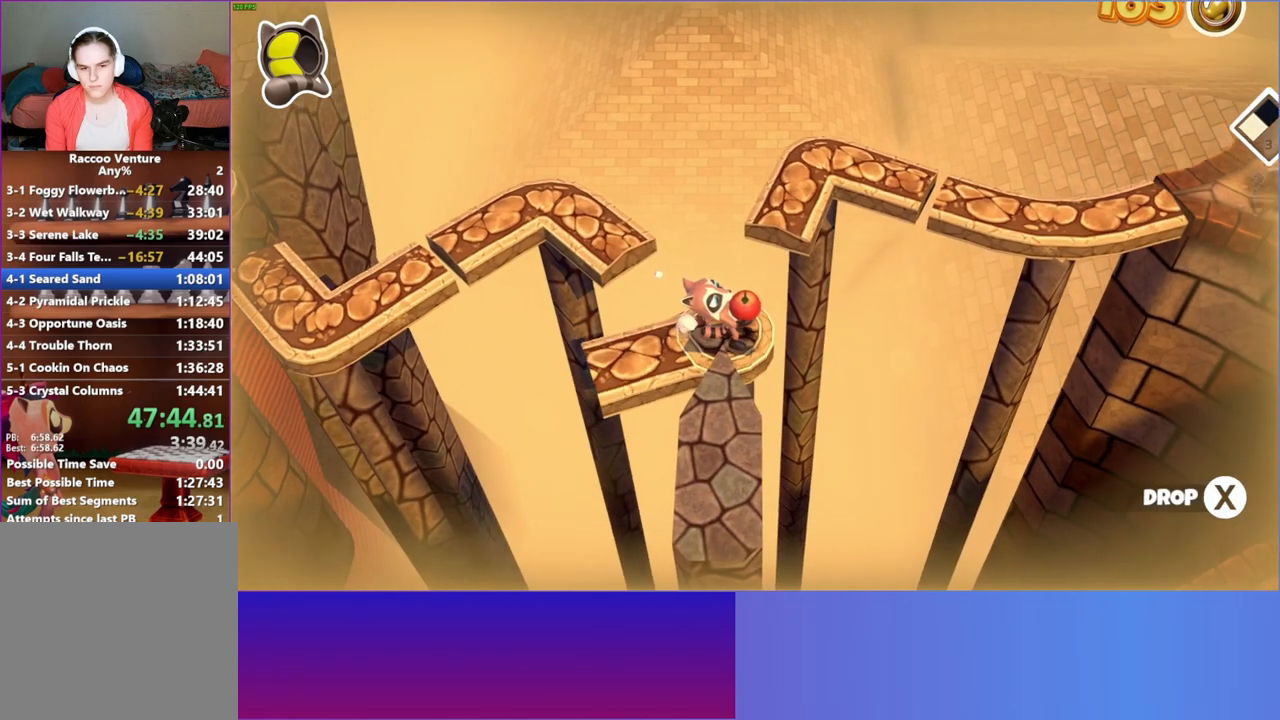
{"buttons": [], "left_stick": "center", "right_stick": "center", "events": []}
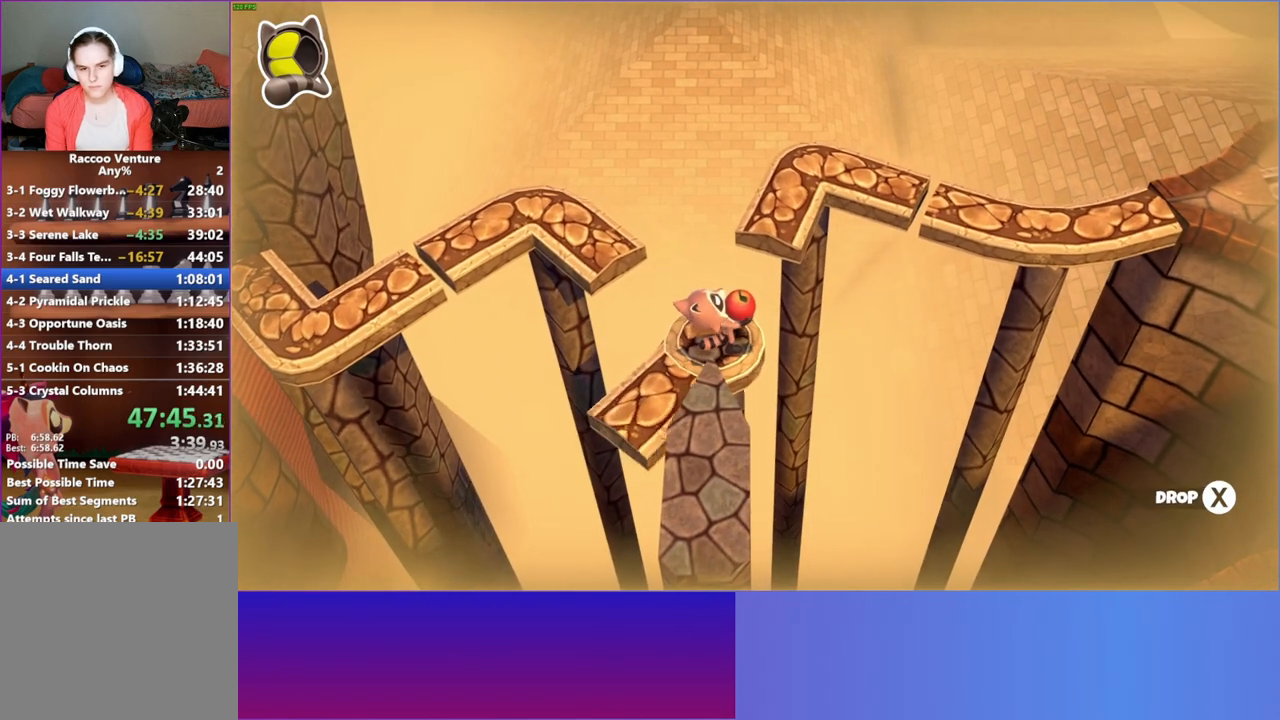
{"buttons": [], "left_stick": "center", "right_stick": "center", "events": [[233, "left_stick", "down"], [467, "left_stick", "center"]]}
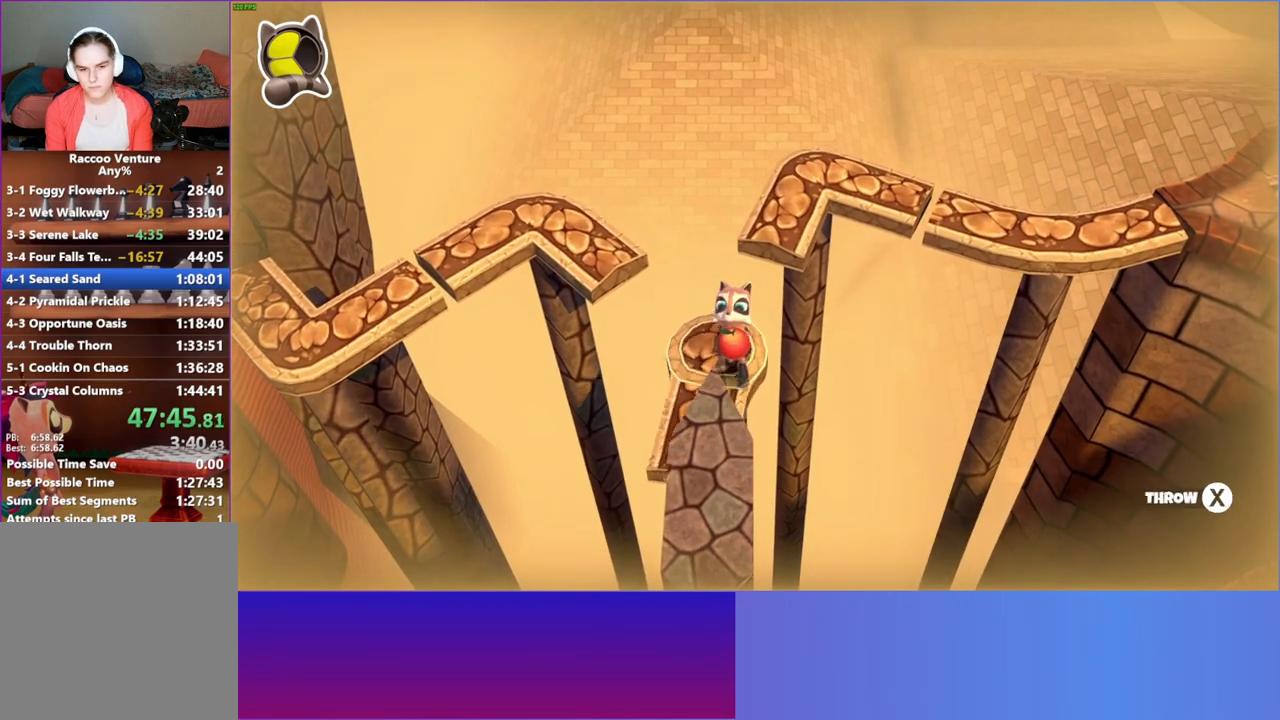
{"buttons": [], "left_stick": "down", "right_stick": "center", "events": [[367, "left_stick", "down"]]}
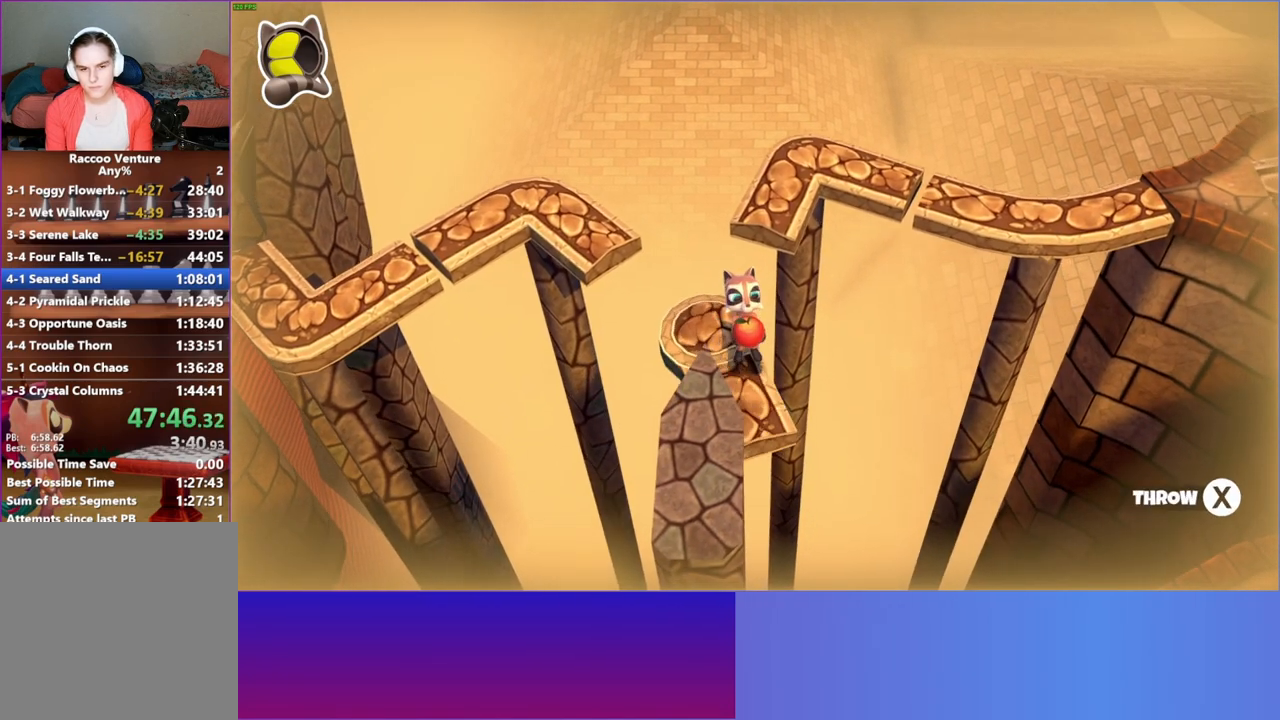
{"buttons": [], "left_stick": "center", "right_stick": "center", "events": [[150, "left_stick", "center"]]}
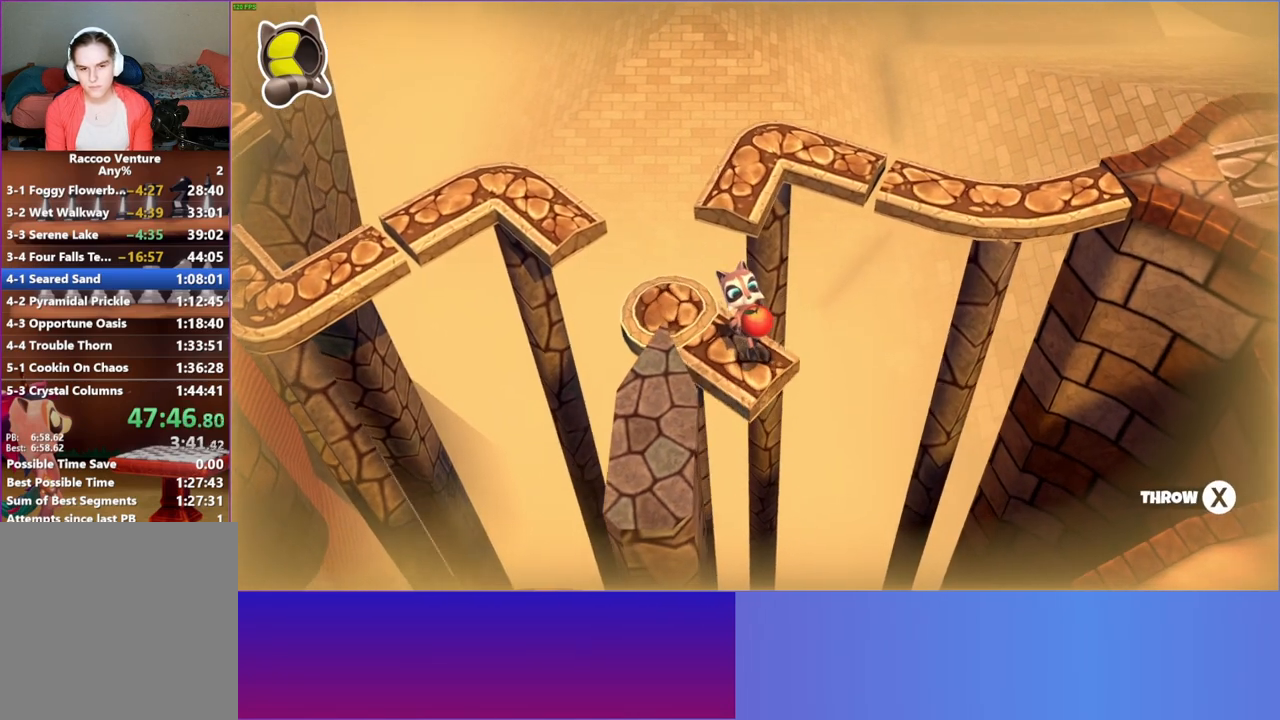
{"buttons": [], "left_stick": "center", "right_stick": "center", "events": []}
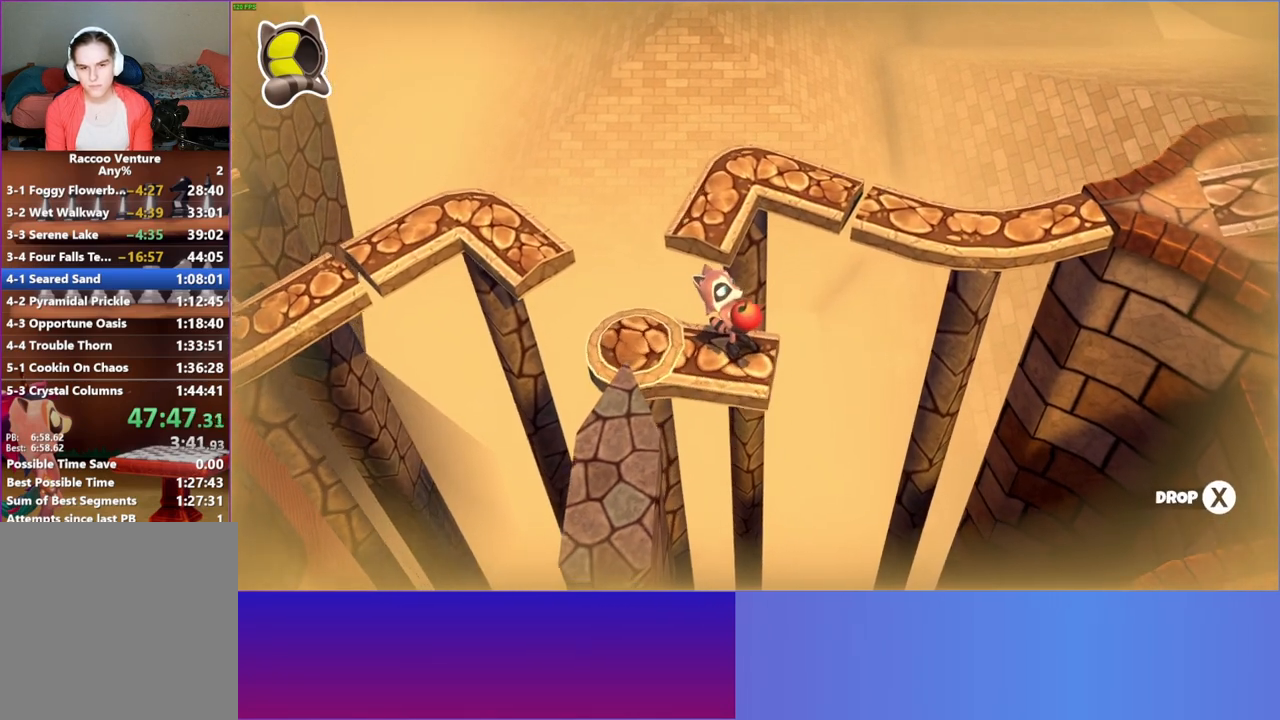
{"buttons": [], "left_stick": "center", "right_stick": "center", "events": []}
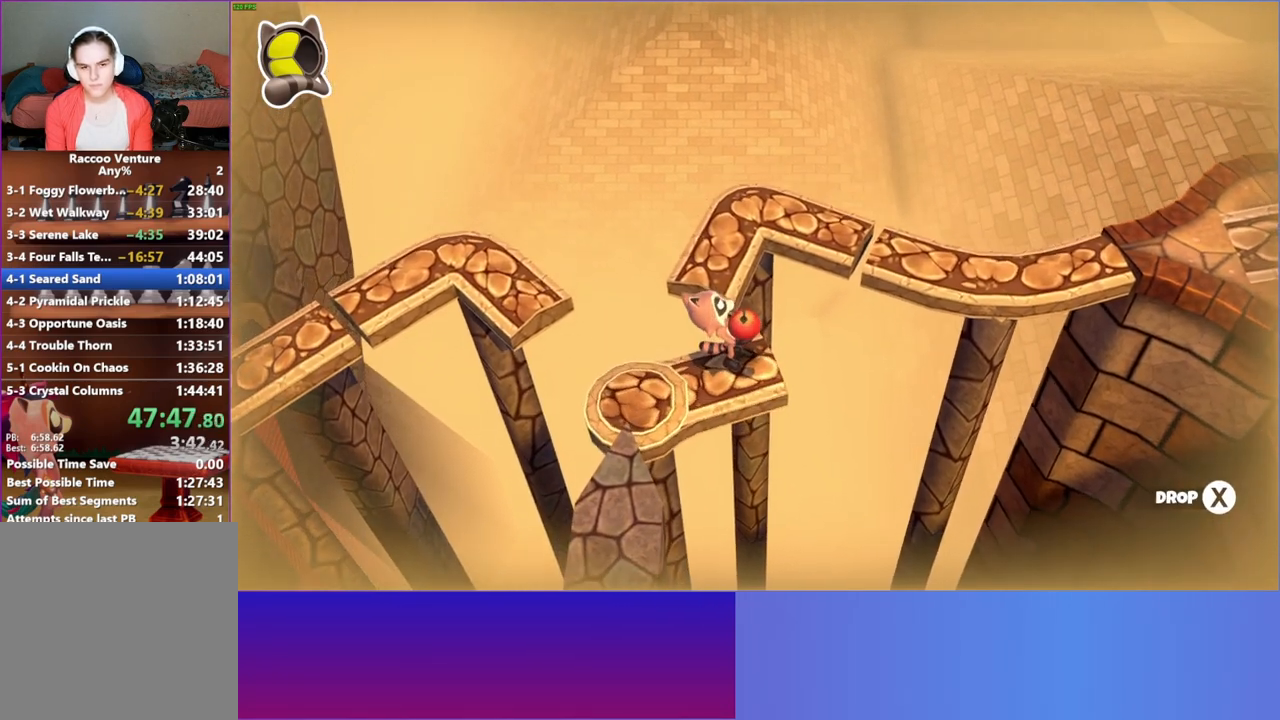
{"buttons": [], "left_stick": "up", "right_stick": "center", "events": [[200, "left_stick", "up"]]}
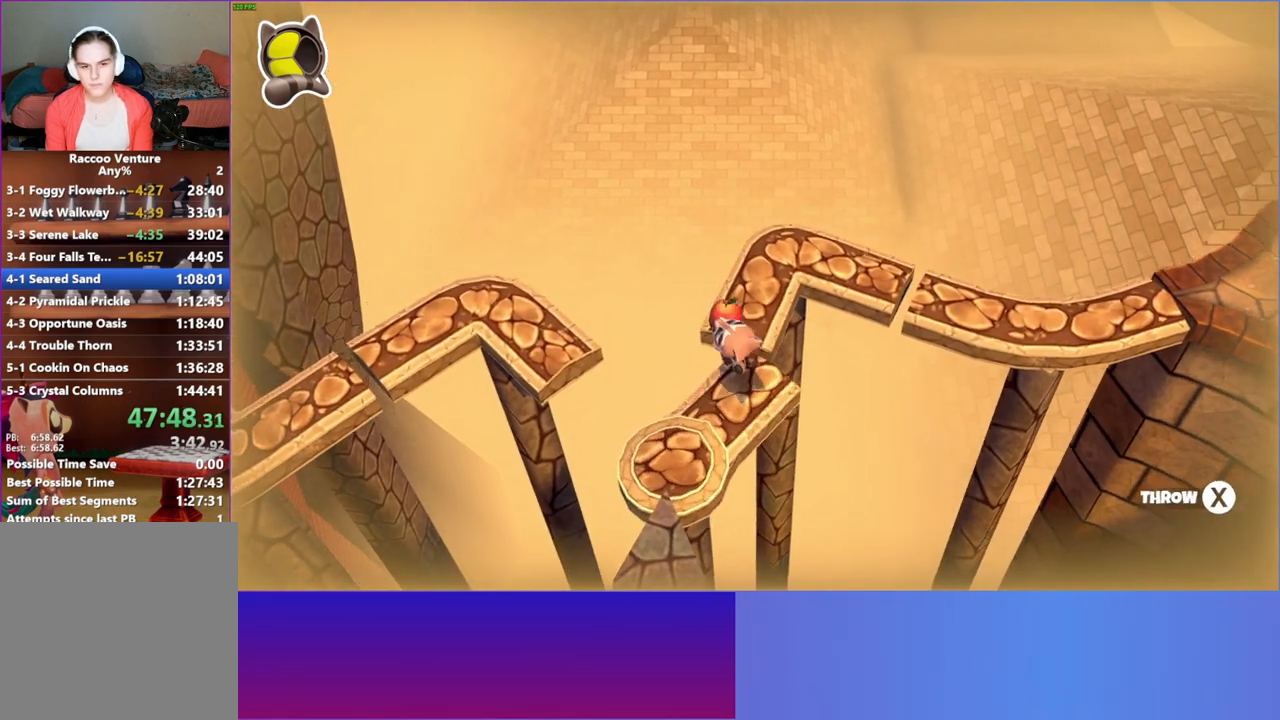
{"buttons": [], "left_stick": "up-right", "right_stick": "center", "events": [[100, "left_stick", "up-right"]]}
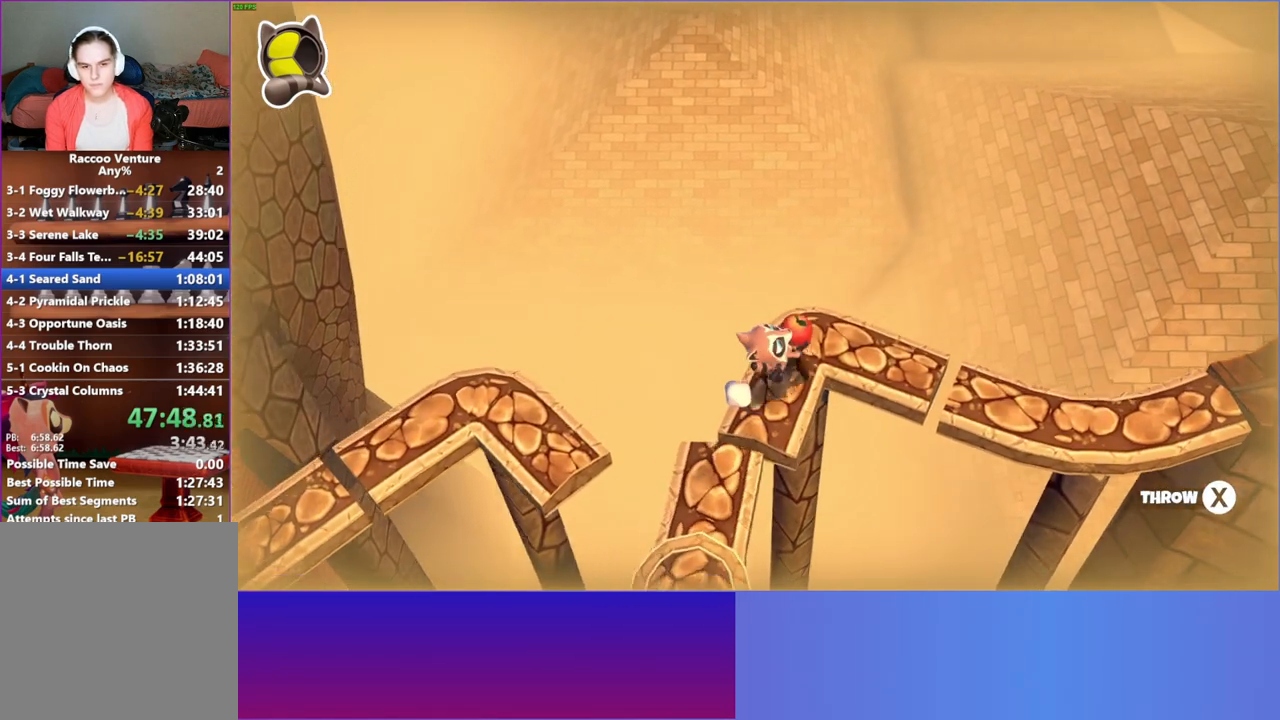
{"buttons": [], "left_stick": "down-right", "right_stick": "center", "events": [[50, "left_stick", "right"], [167, "left_stick", "down-right"]]}
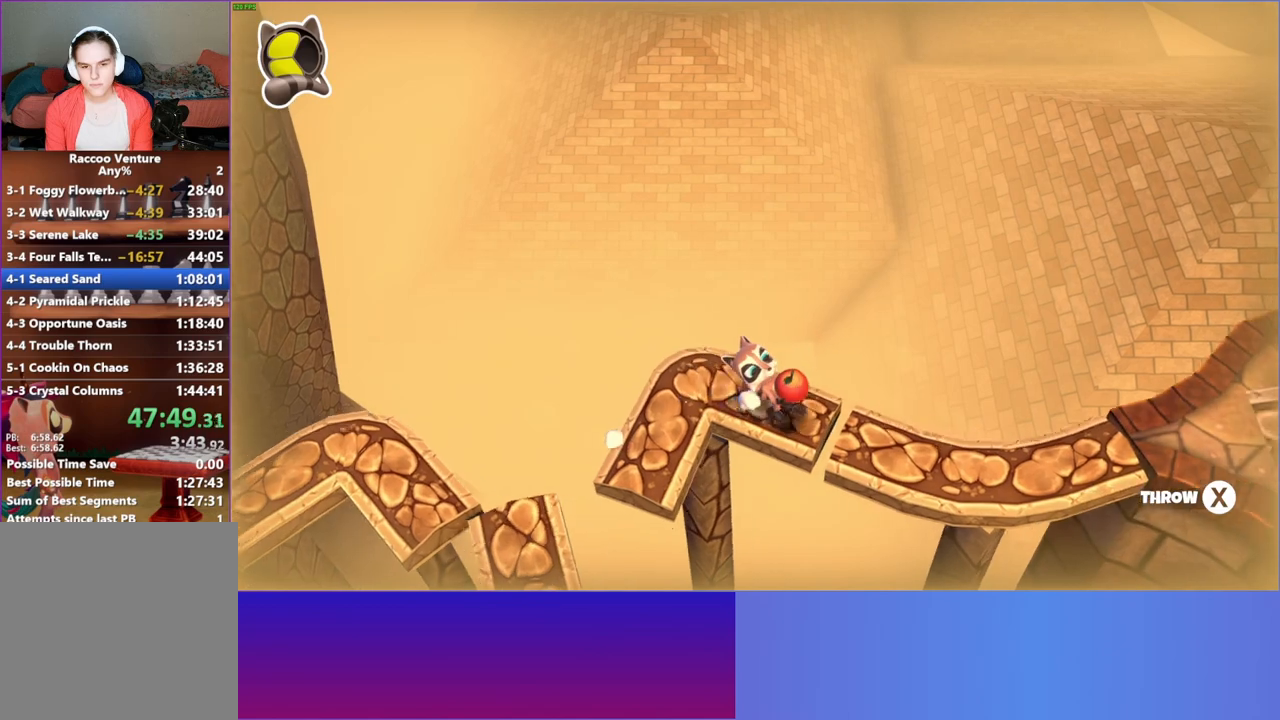
{"buttons": [], "left_stick": "right", "right_stick": "center", "events": [[50, "left_stick", "right"]]}
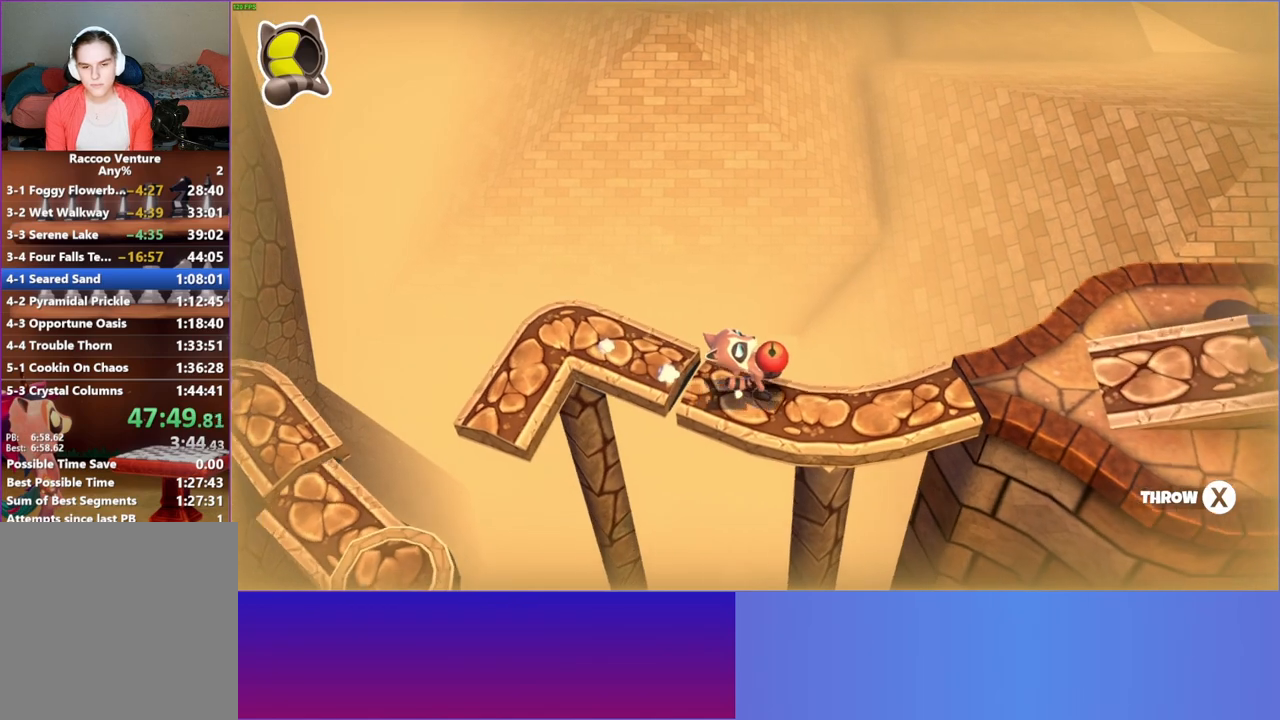
{"buttons": [], "left_stick": "right", "right_stick": "center", "events": []}
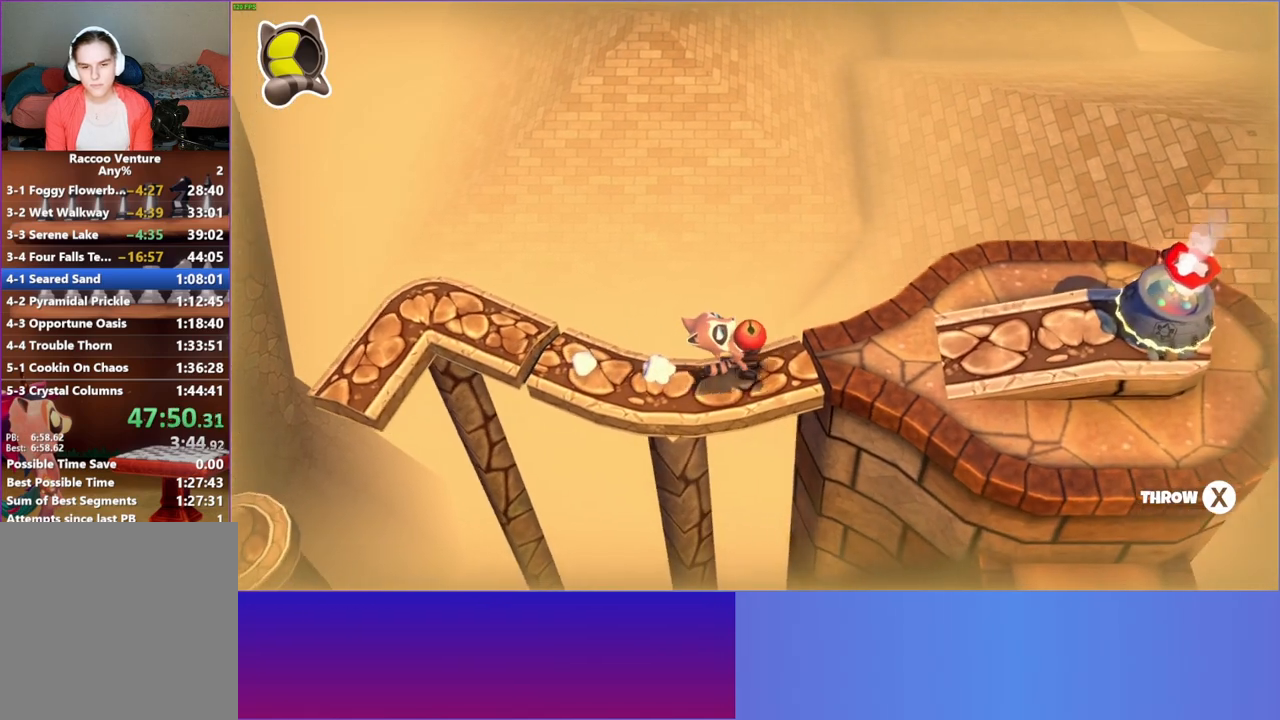
{"buttons": [], "left_stick": "right", "right_stick": "center", "events": []}
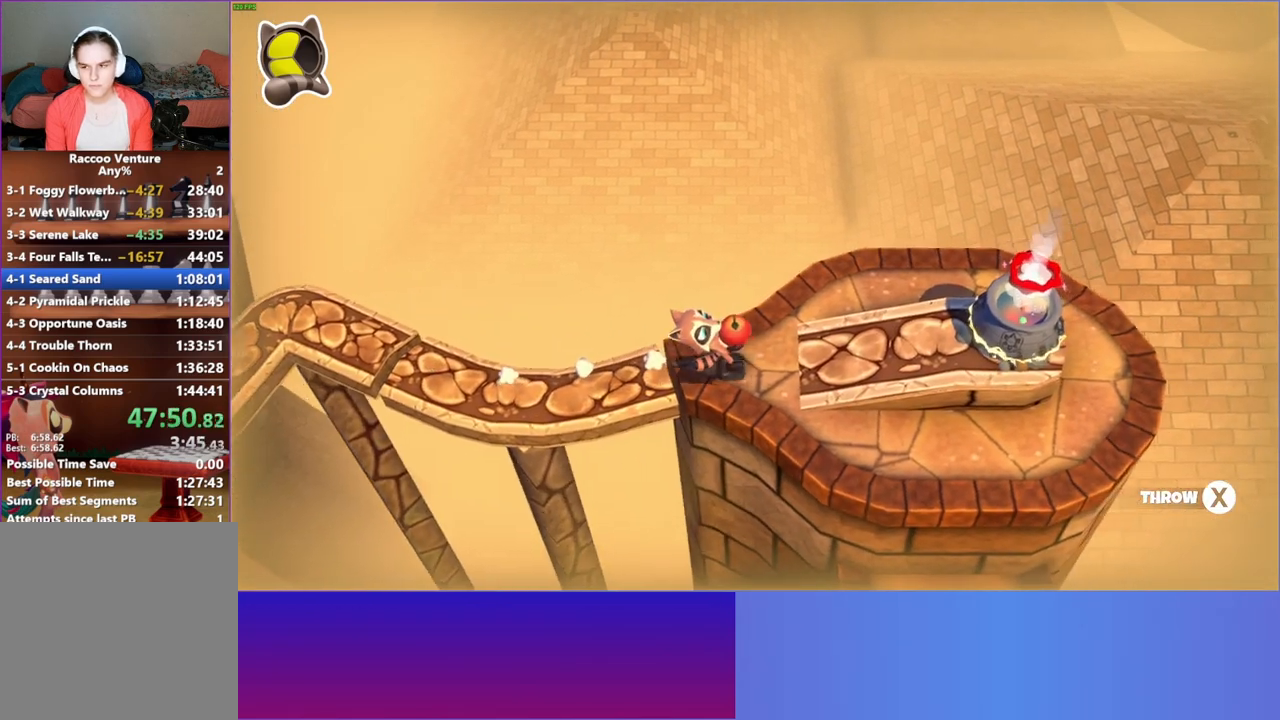
{"buttons": [], "left_stick": "right", "right_stick": "center", "events": []}
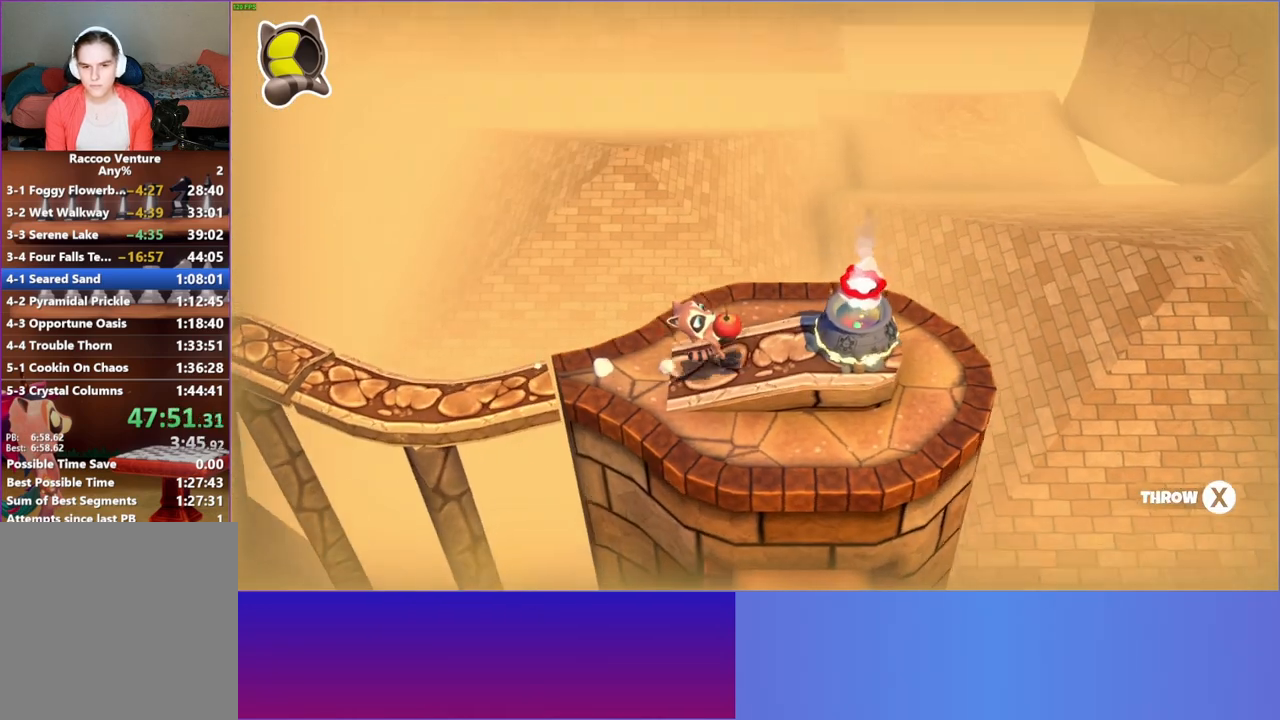
{"buttons": [], "left_stick": "center", "right_stick": "center", "events": [[200, "left_stick", "center"], [367, "X", "down"], [467, "X", "up"]]}
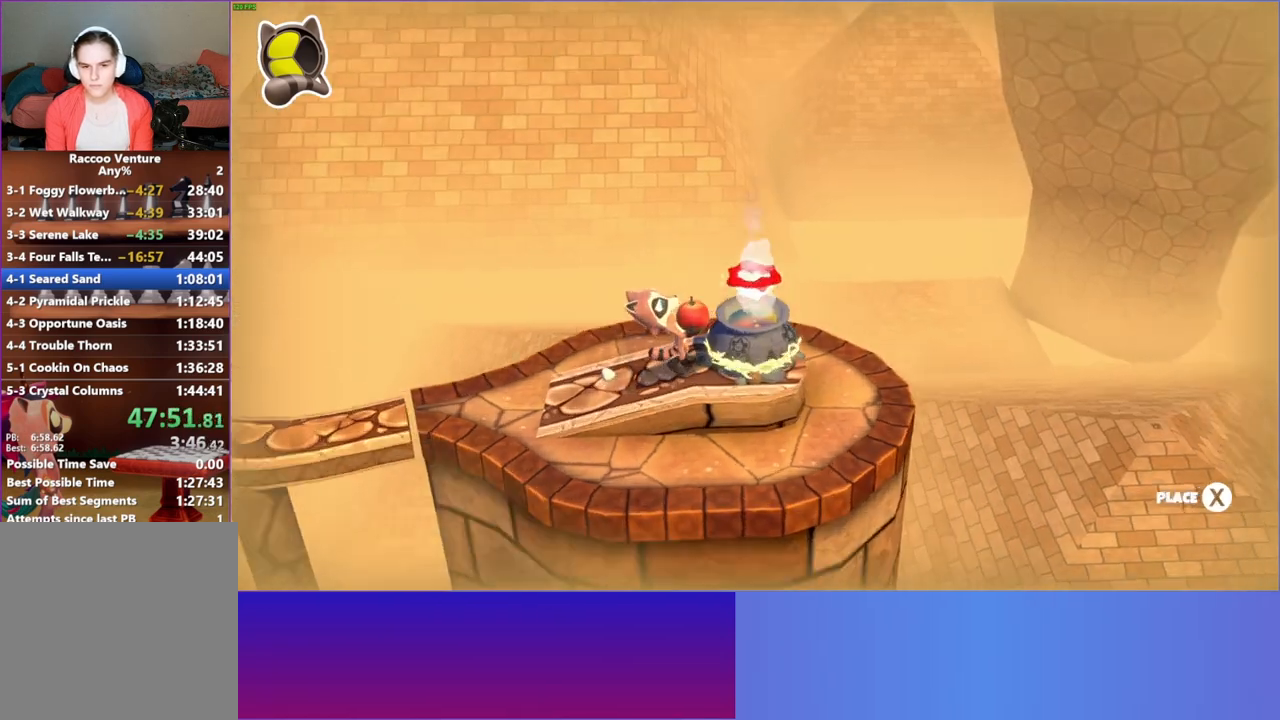
{"buttons": [], "left_stick": "down", "right_stick": "center", "events": [[350, "left_stick", "down"]]}
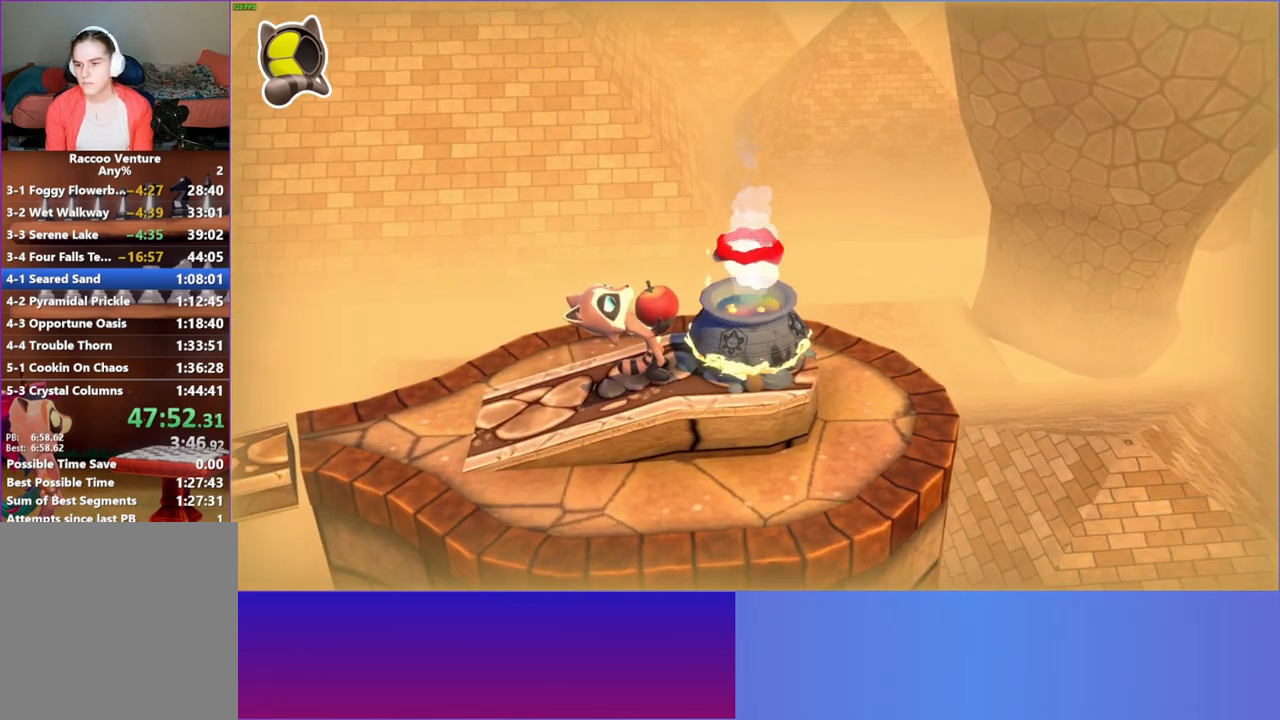
{"buttons": [], "left_stick": "down", "right_stick": "center", "events": [[100, "Y", "down"], [200, "Y", "up"]]}
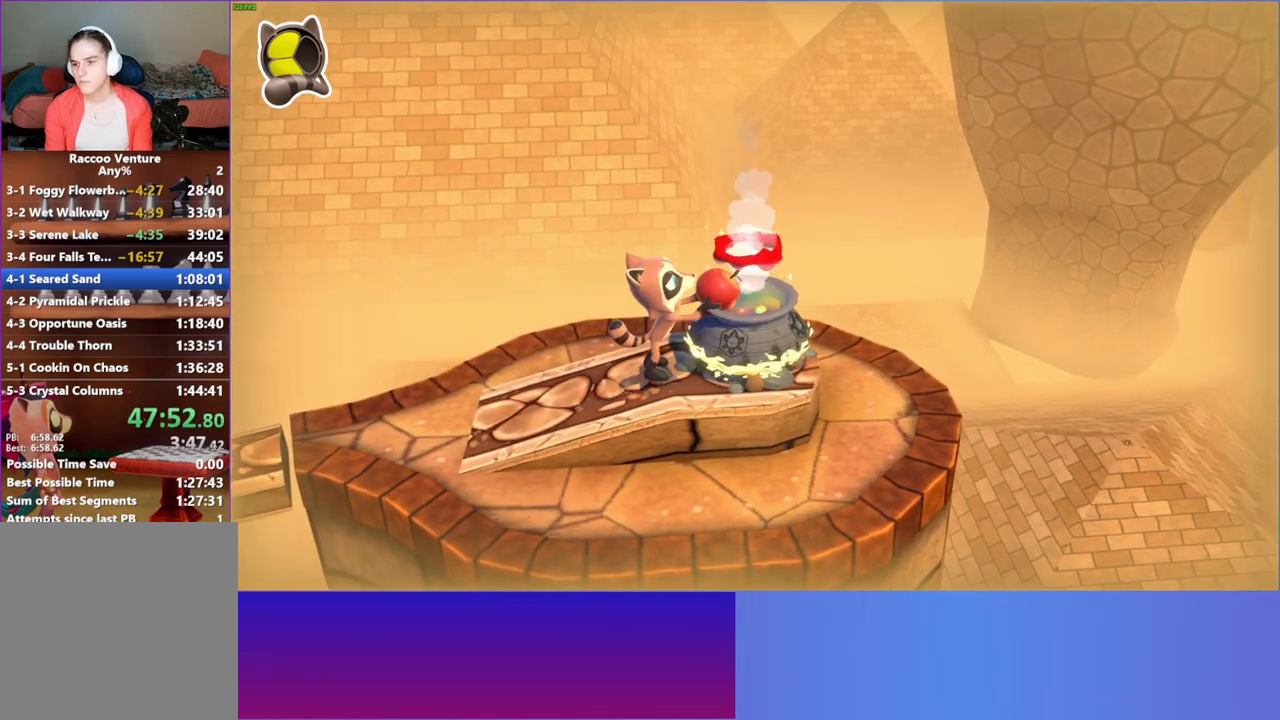
{"buttons": [], "left_stick": "down", "right_stick": "center", "events": []}
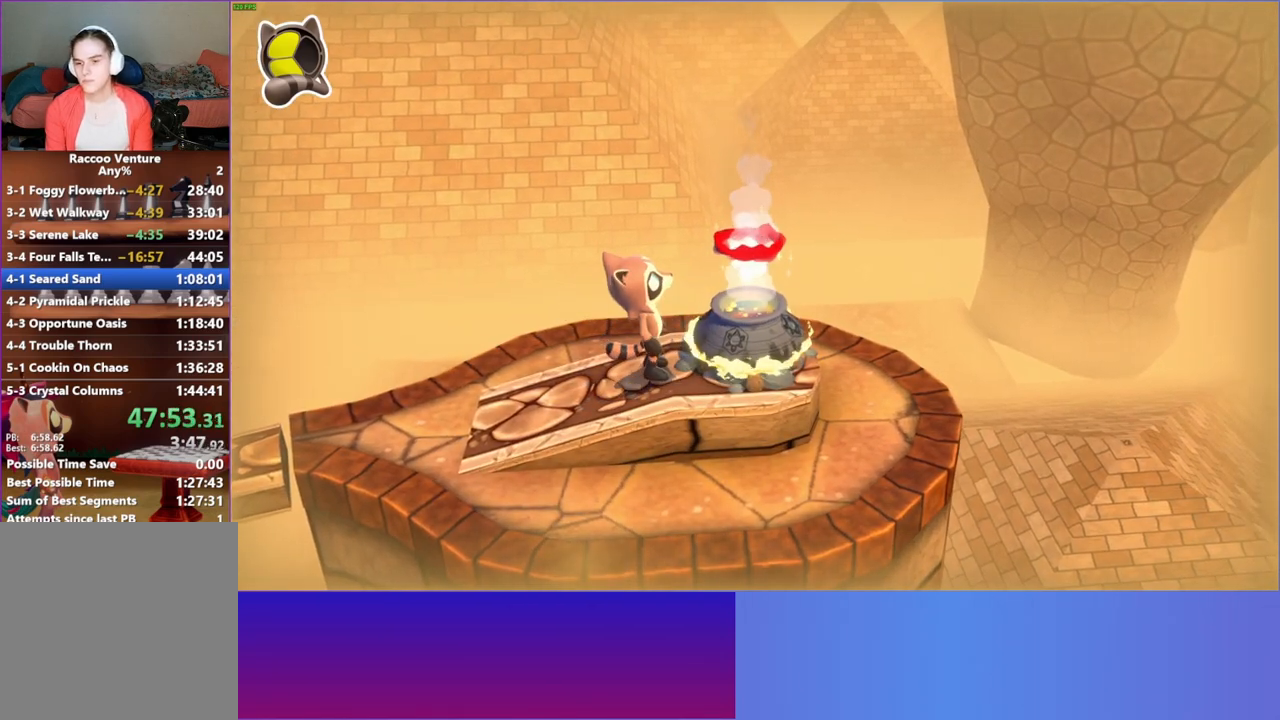
{"buttons": [], "left_stick": "down", "right_stick": "center", "events": []}
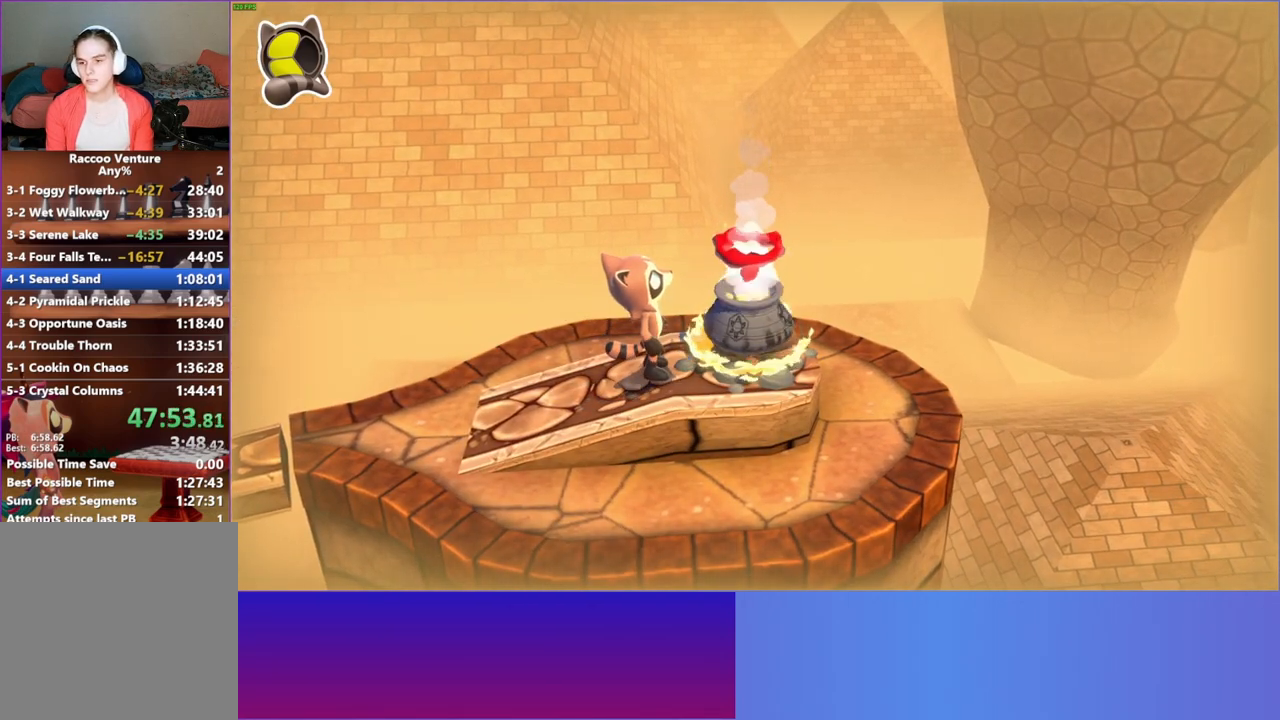
{"buttons": [], "left_stick": "down", "right_stick": "center", "events": []}
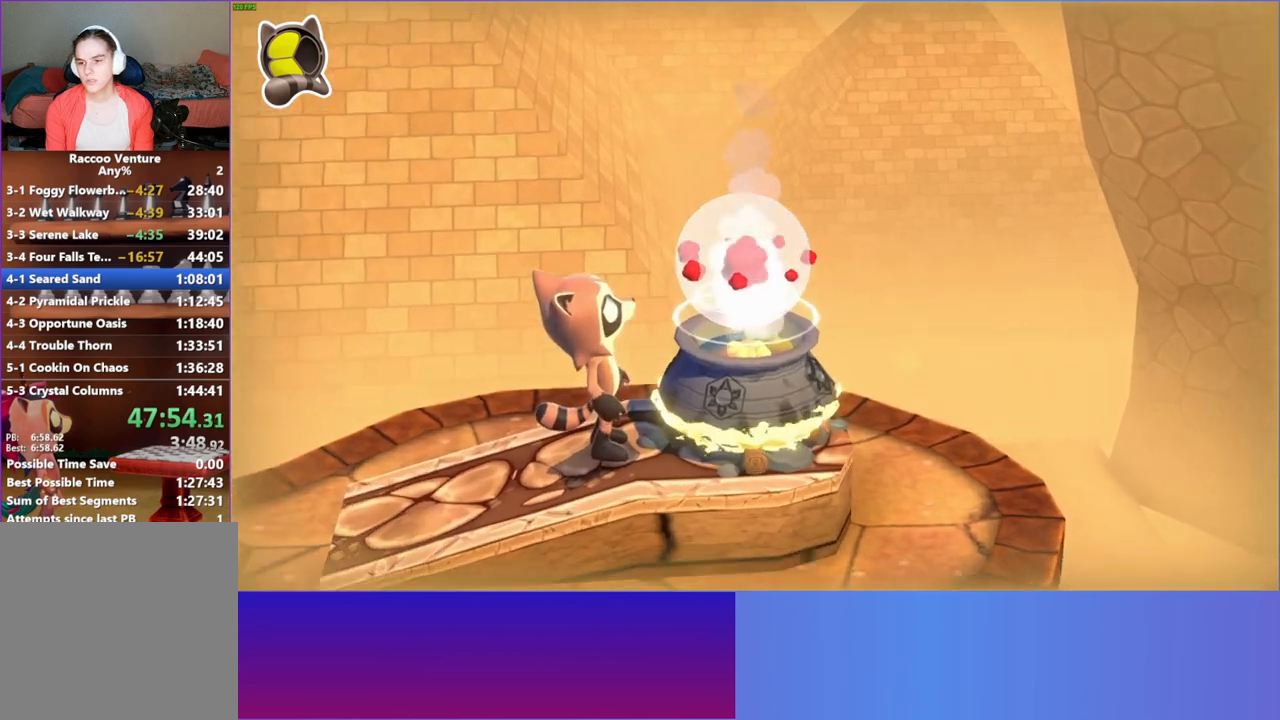
{"buttons": [], "left_stick": "down", "right_stick": "center", "events": []}
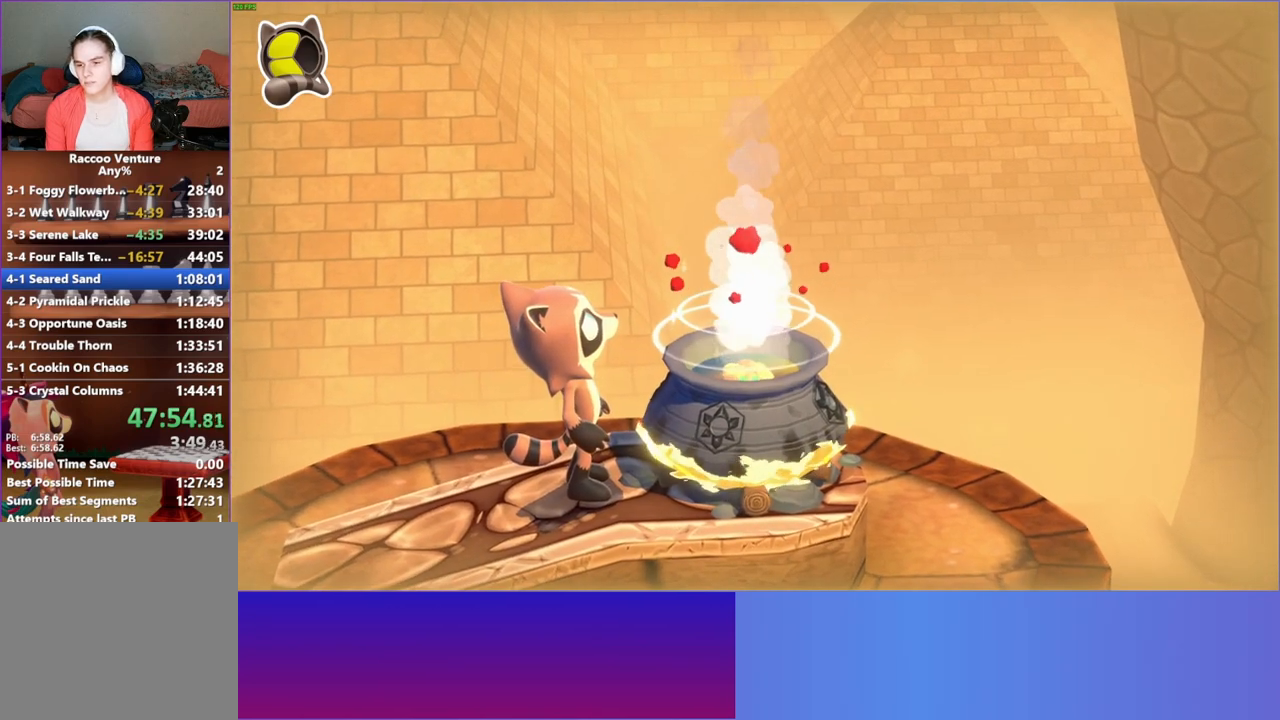
{"buttons": [], "left_stick": "center", "right_stick": "center", "events": [[400, "left_stick", "center"]]}
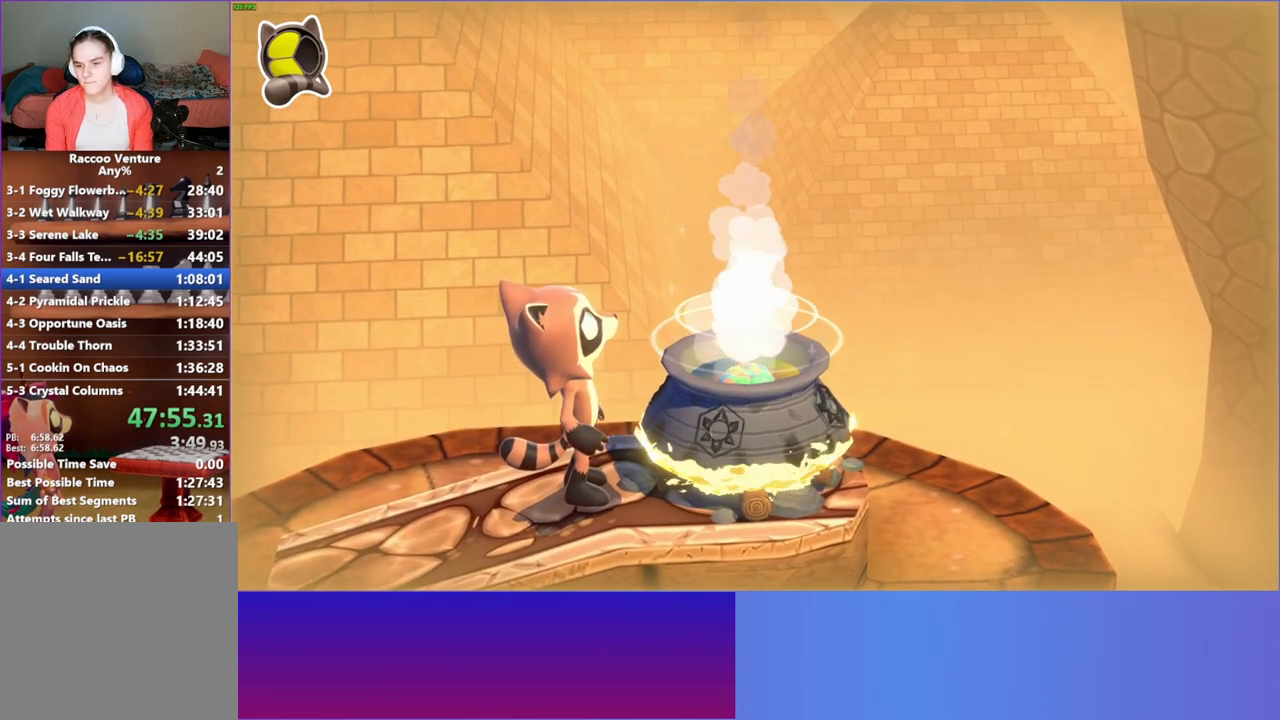
{"buttons": [], "left_stick": "center", "right_stick": "center", "events": []}